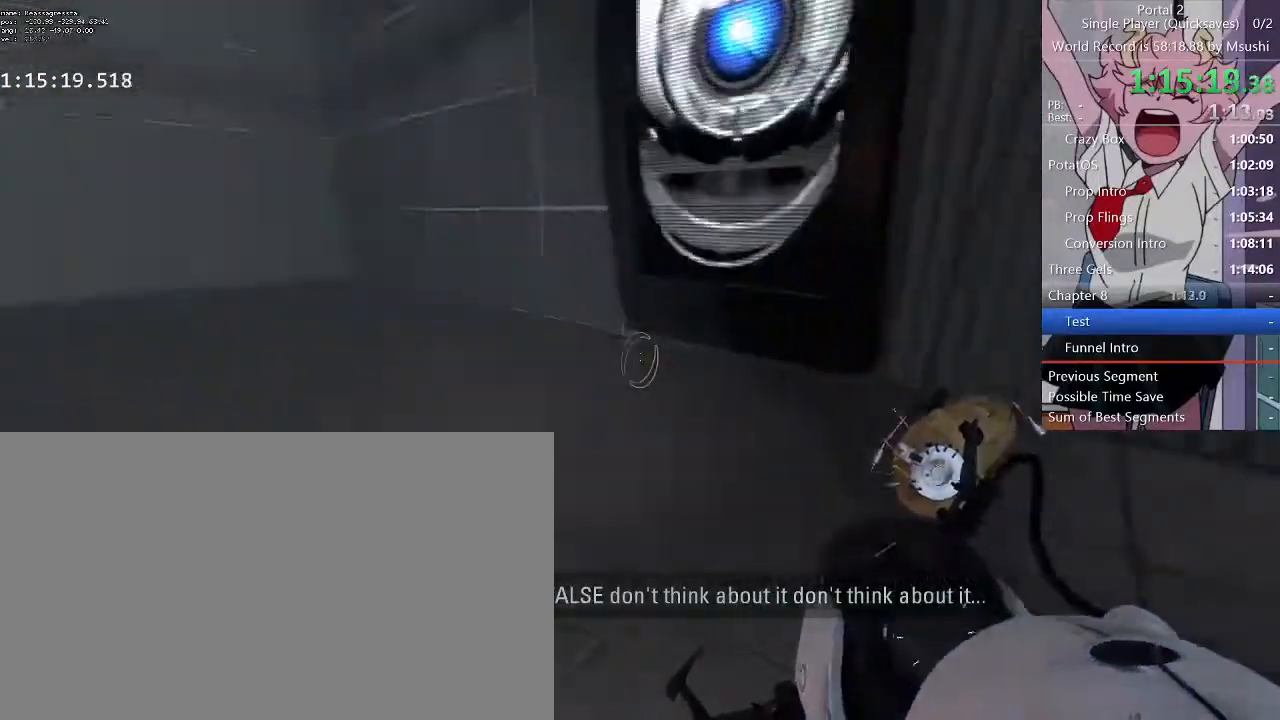
Gameplay with keyboard and mouse; each line is a JSON object with the keys and mouse buttons held at the frame after it. "events" lists presses ("down") and releases ("up") of "1", "2", "3", "4", "5", "a", "alt", "c", "ctrl", "d", "e", "f", "q", "r", "s", "shift", "space", "tab", "v", "w", "x", "z", "mouse_left", "mouse_middle", "mouse_right", "mouse_wheel_up" and "mouse_wheel_down" between this image and that frame as [ms after this image, input, new state], when the widget could be followed in between. "mouse_left", "mouse_middle", "mouse_right", "mouse_wheel_up", "mouse_wheel_down" = the "left", "middle", "right", "wheel_up", "wheel_down" buttons of the "mouse" list. No other keys are recorded. Mouse movement is not recorded.
{"keys": ["d"], "mouse": []}
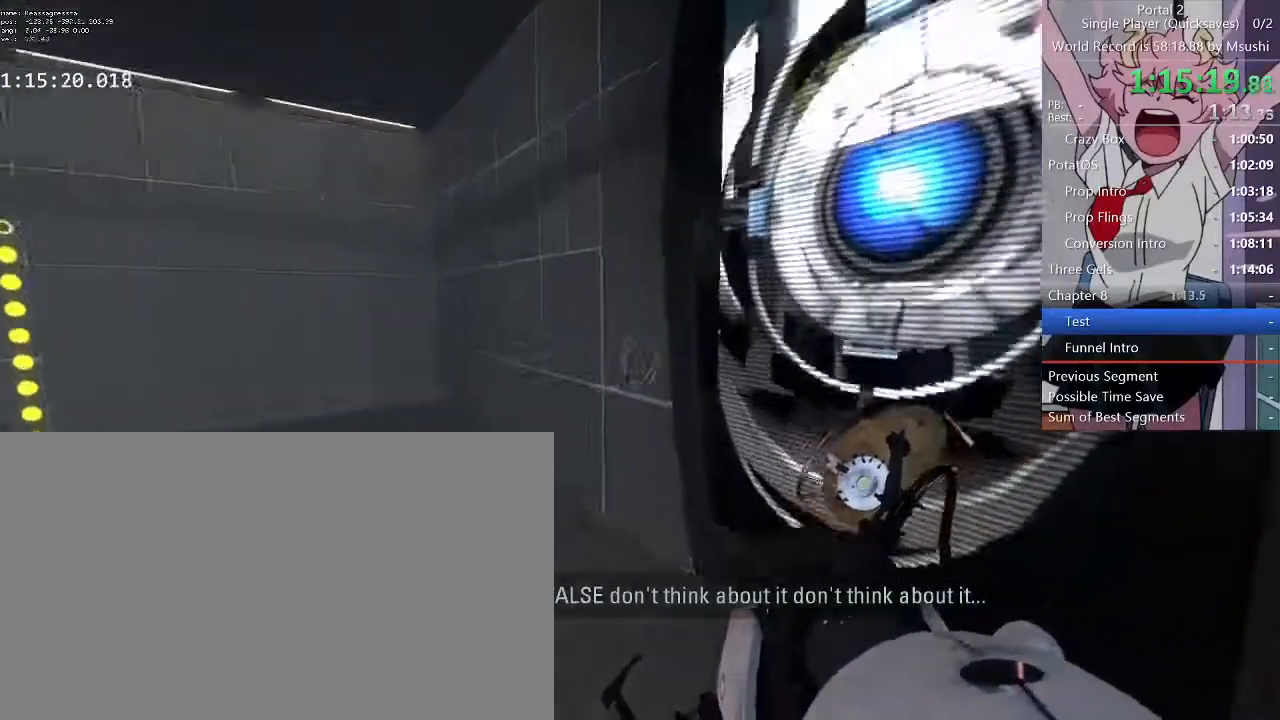
{"keys": ["d"], "mouse": [], "events": []}
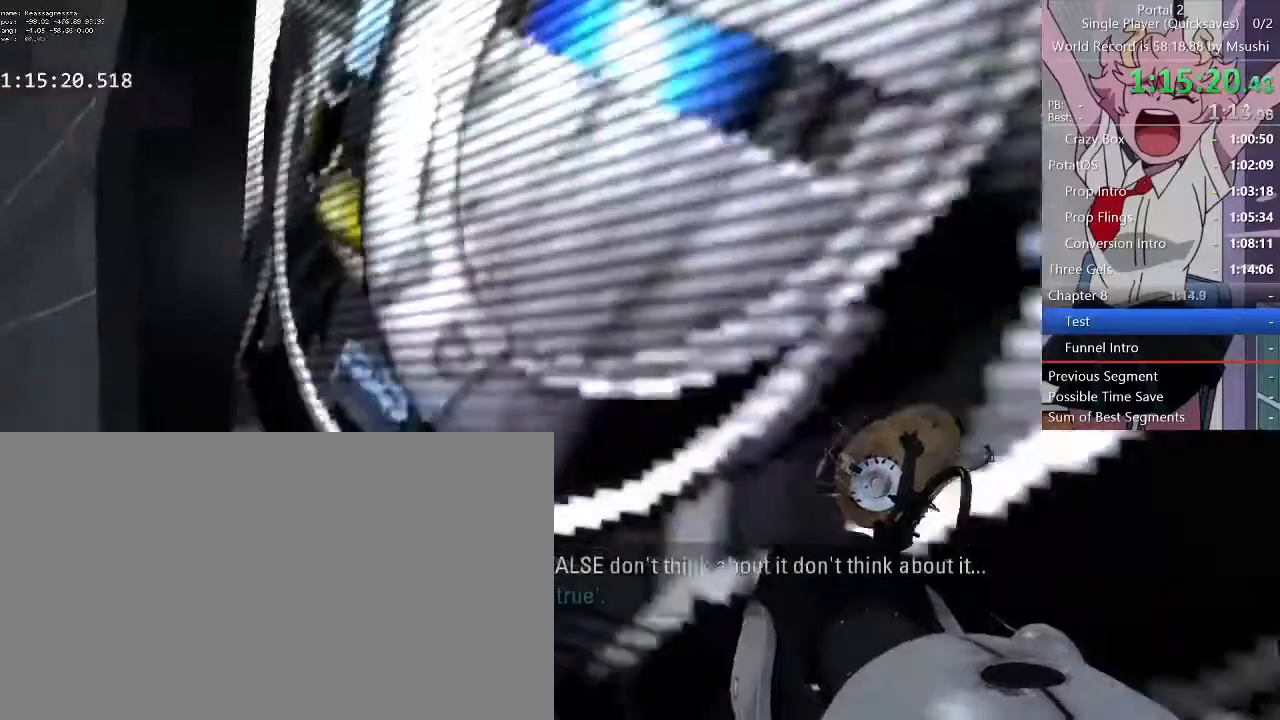
{"keys": ["d", "s"], "mouse": []}
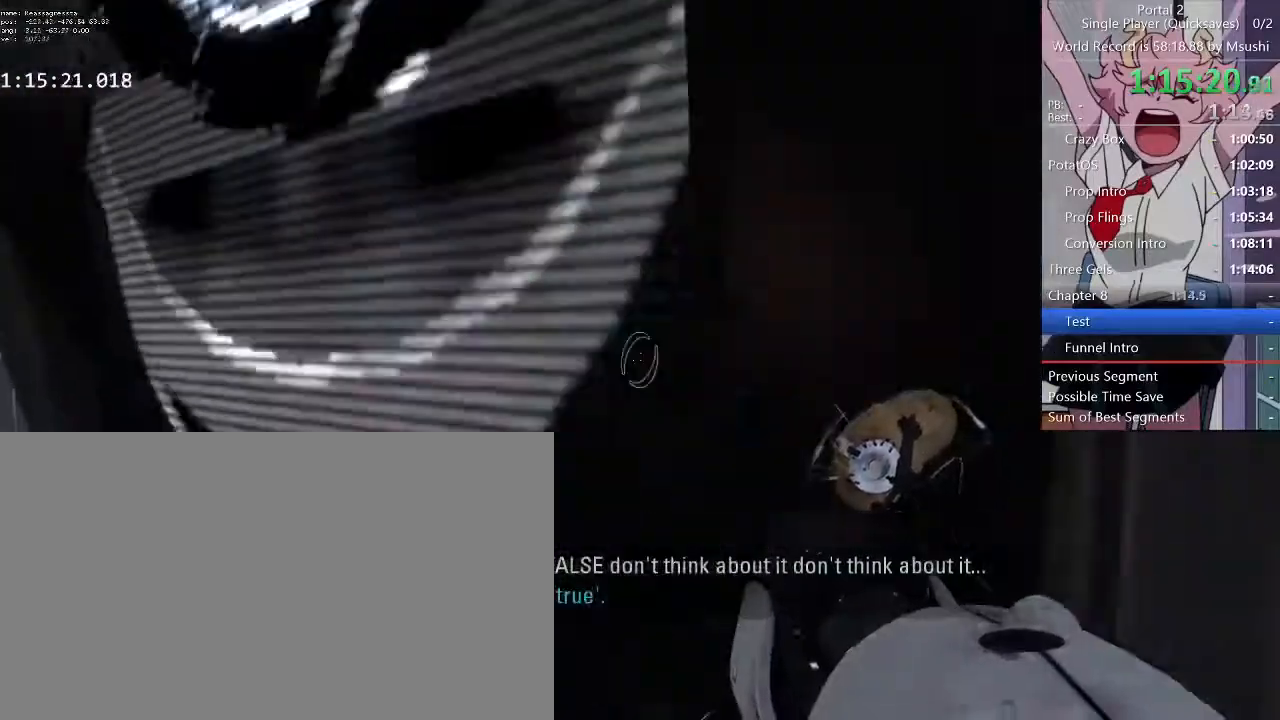
{"keys": ["a", "s"], "mouse": [], "events": [[67, "d", "up"], [100, "a", "down"], [167, "a", "up"], [200, "d", "down"], [300, "d", "up"], [333, "a", "down"]]}
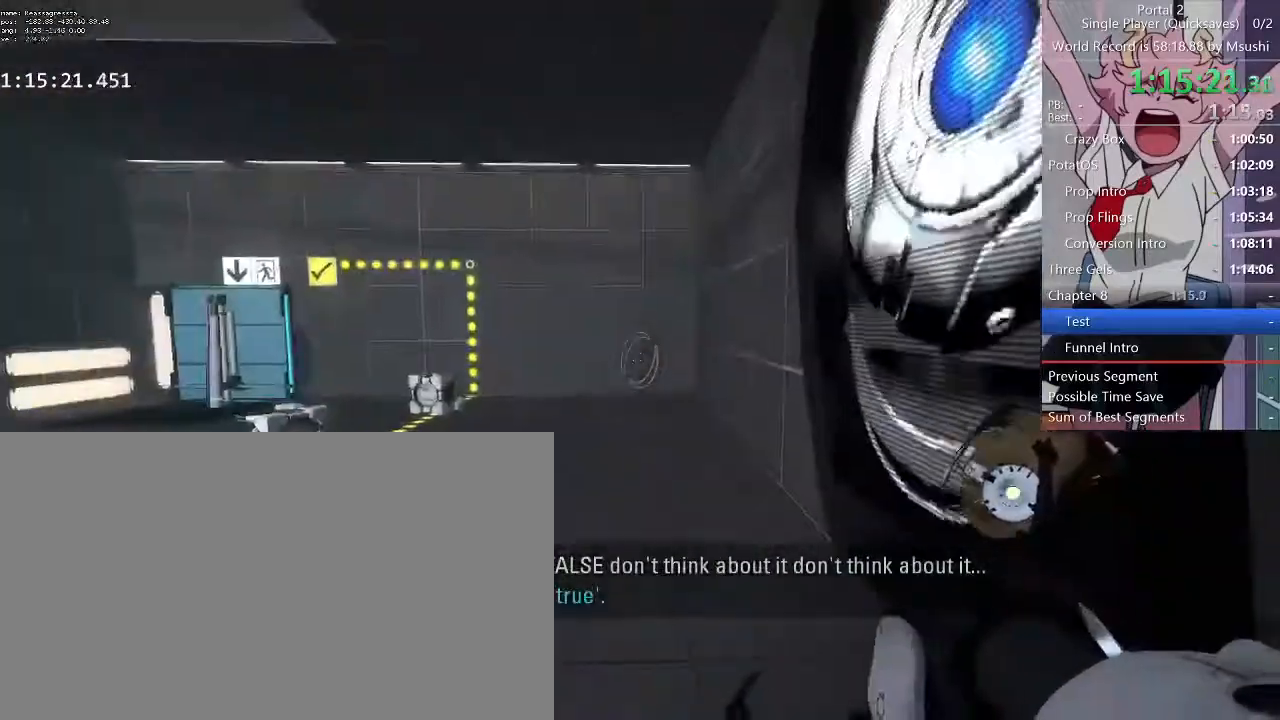
{"keys": ["a", "s"], "mouse": [], "events": []}
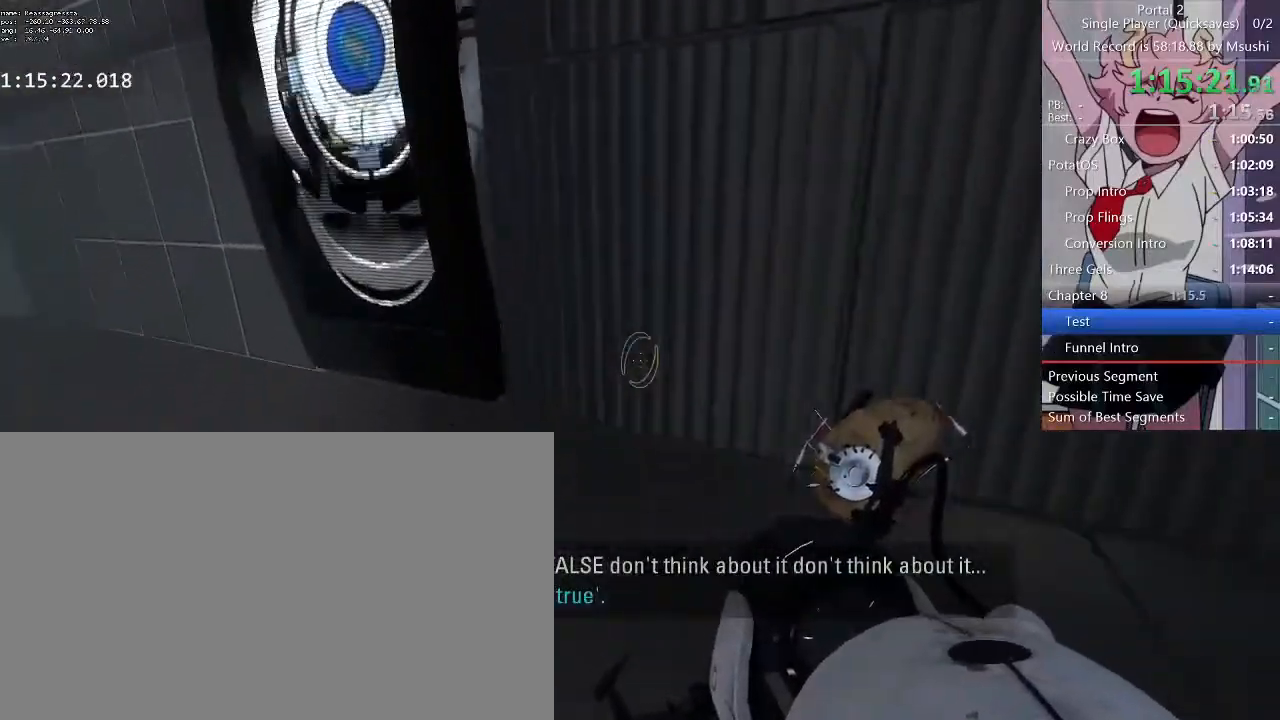
{"keys": ["a", "s"], "mouse": [], "events": [[200, "a", "up"], [333, "a", "down"]]}
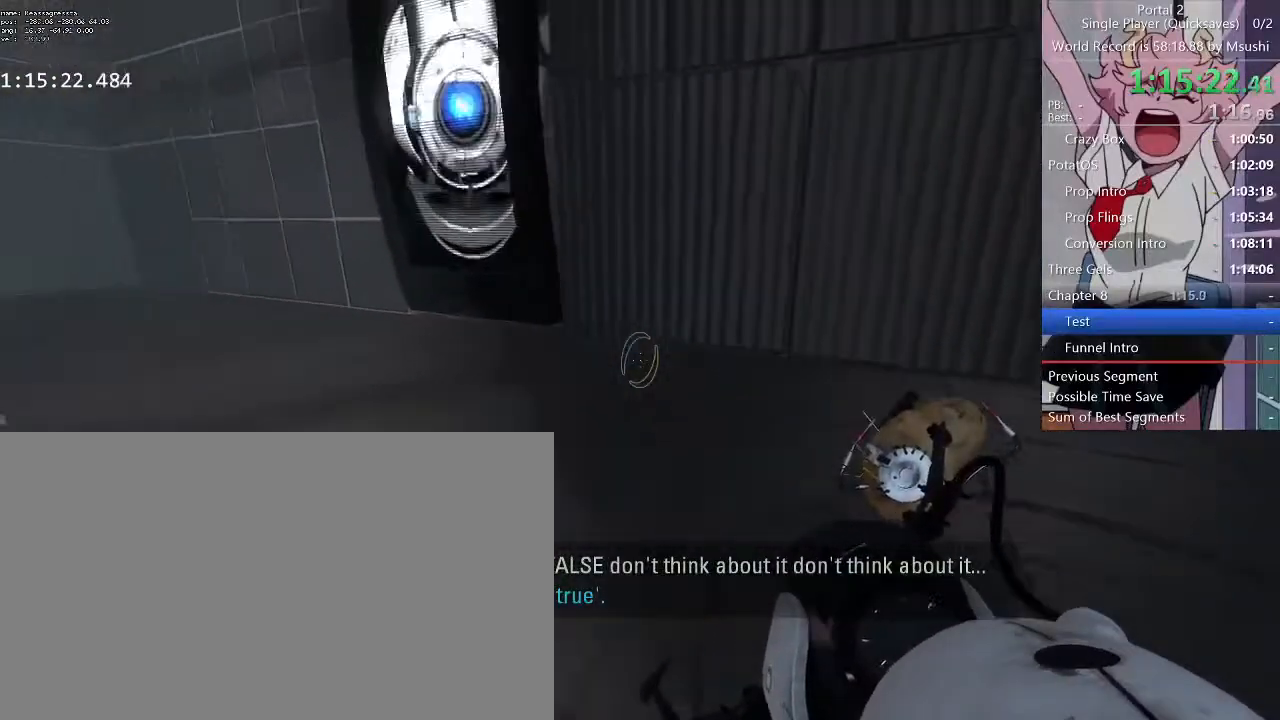
{"keys": ["a", "s"], "mouse": []}